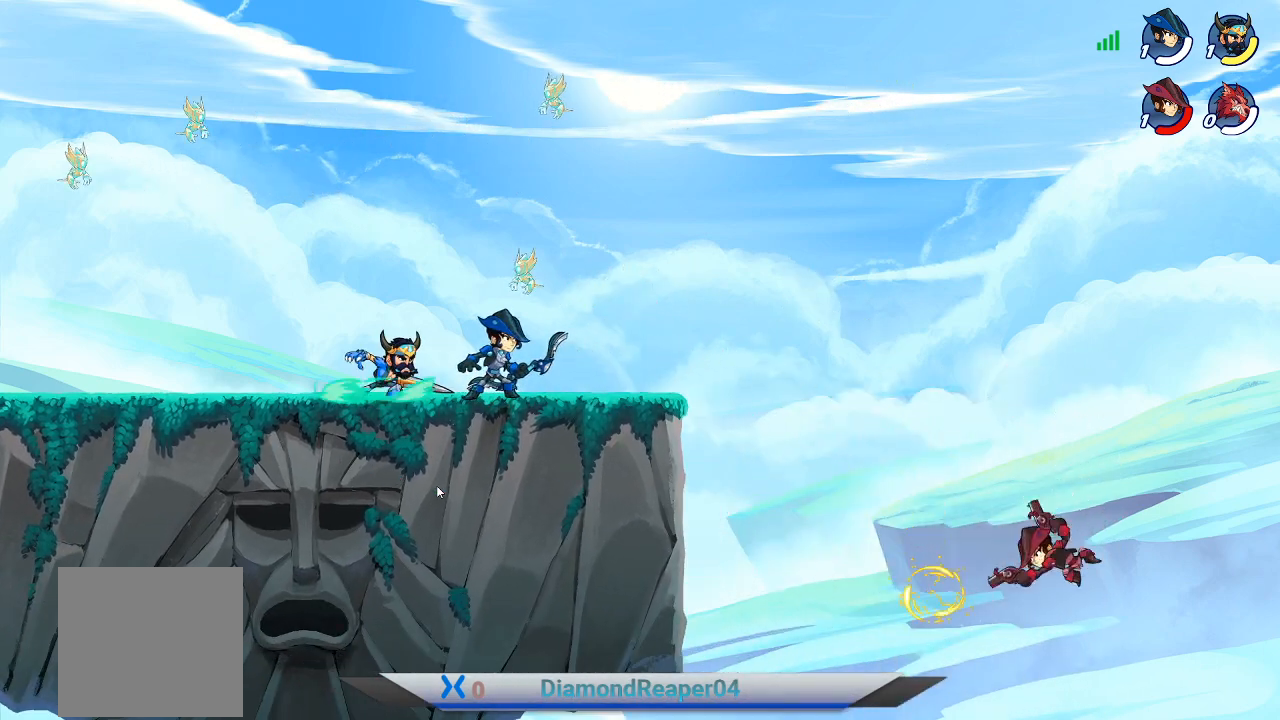
Gameplay with a controller (Xbox layout); each line is a JSON object with the inputs held at the frame after it. "events" lists button and stick changes between this image and that frame as [ms after this image, input, new state], when the widget could be followed in between.
{"buttons": ["Y"], "left_stick": "center", "right_stick": "center", "events": []}
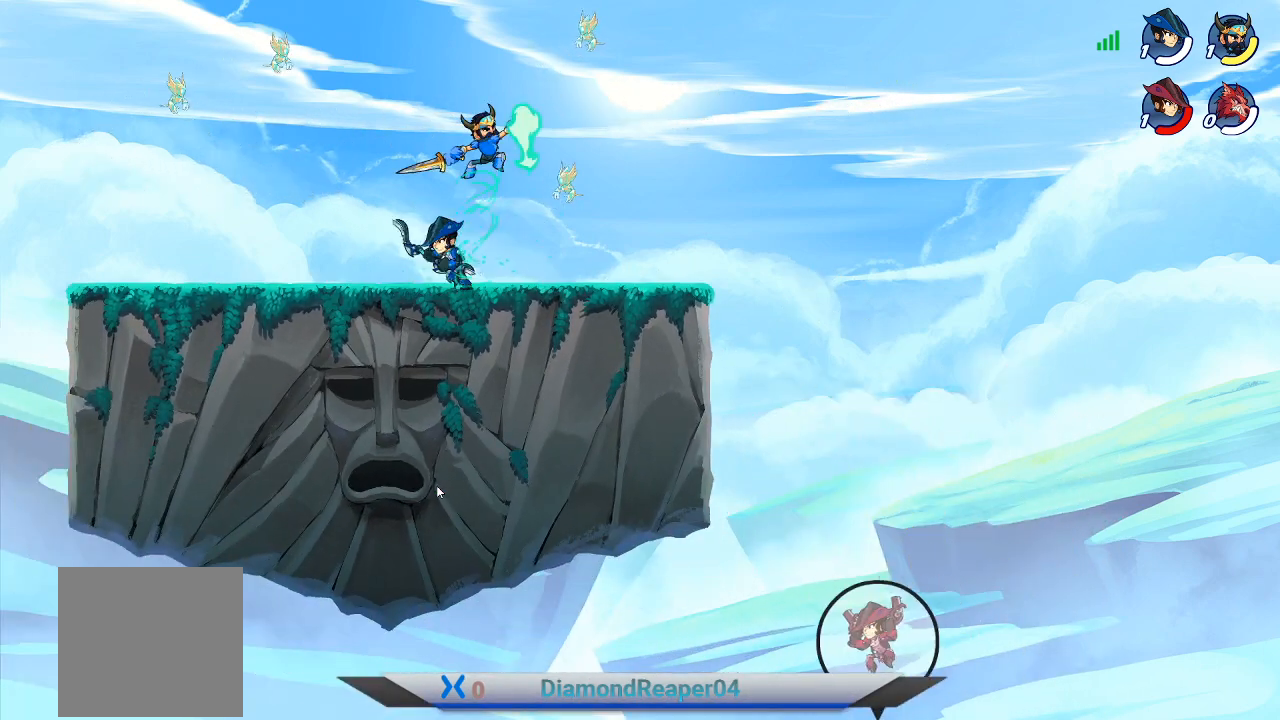
{"buttons": [], "left_stick": "center", "right_stick": "center", "events": [[133, "Y", "up"]]}
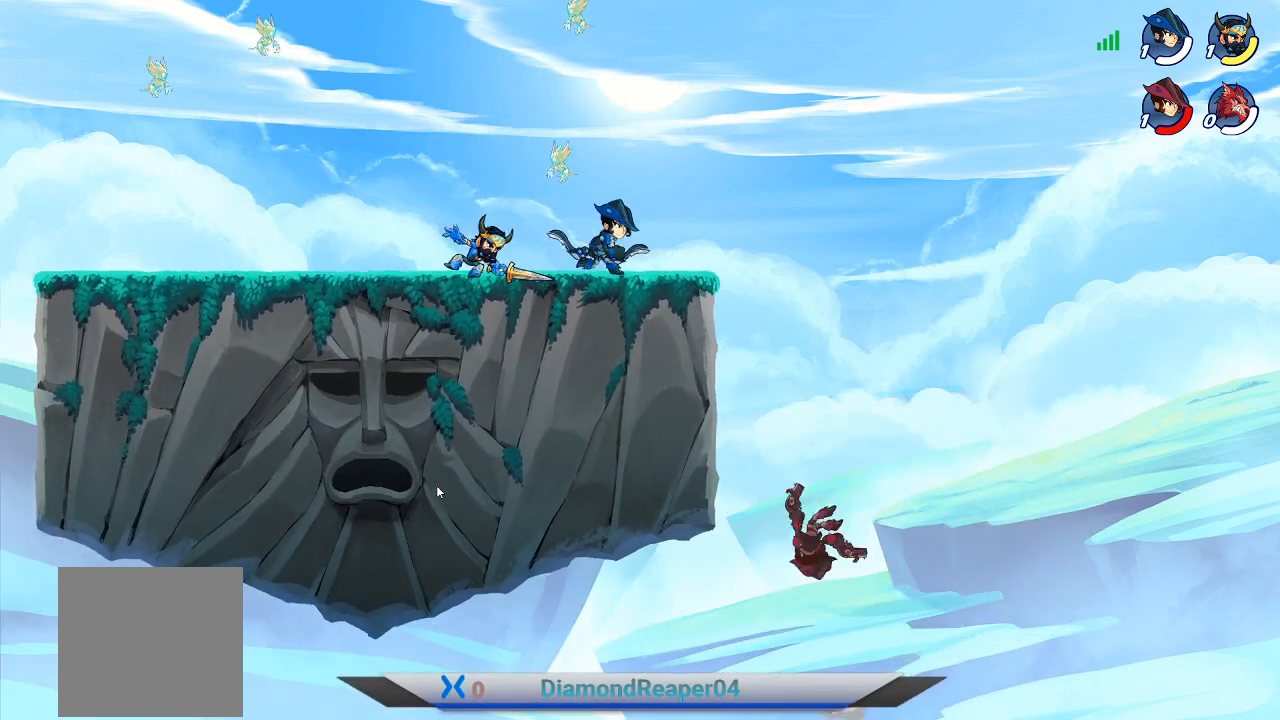
{"buttons": [], "left_stick": "center", "right_stick": "center", "events": []}
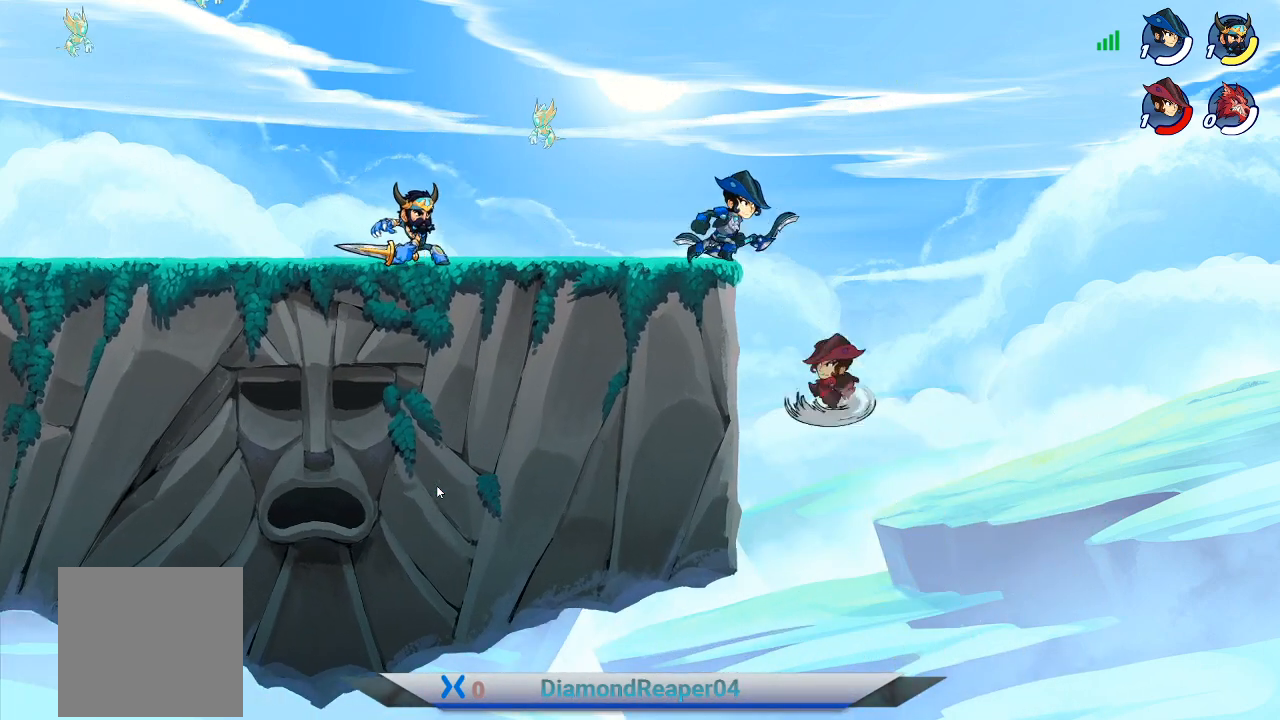
{"buttons": ["Y"], "left_stick": "center", "right_stick": "center", "events": [[267, "Y", "down"]]}
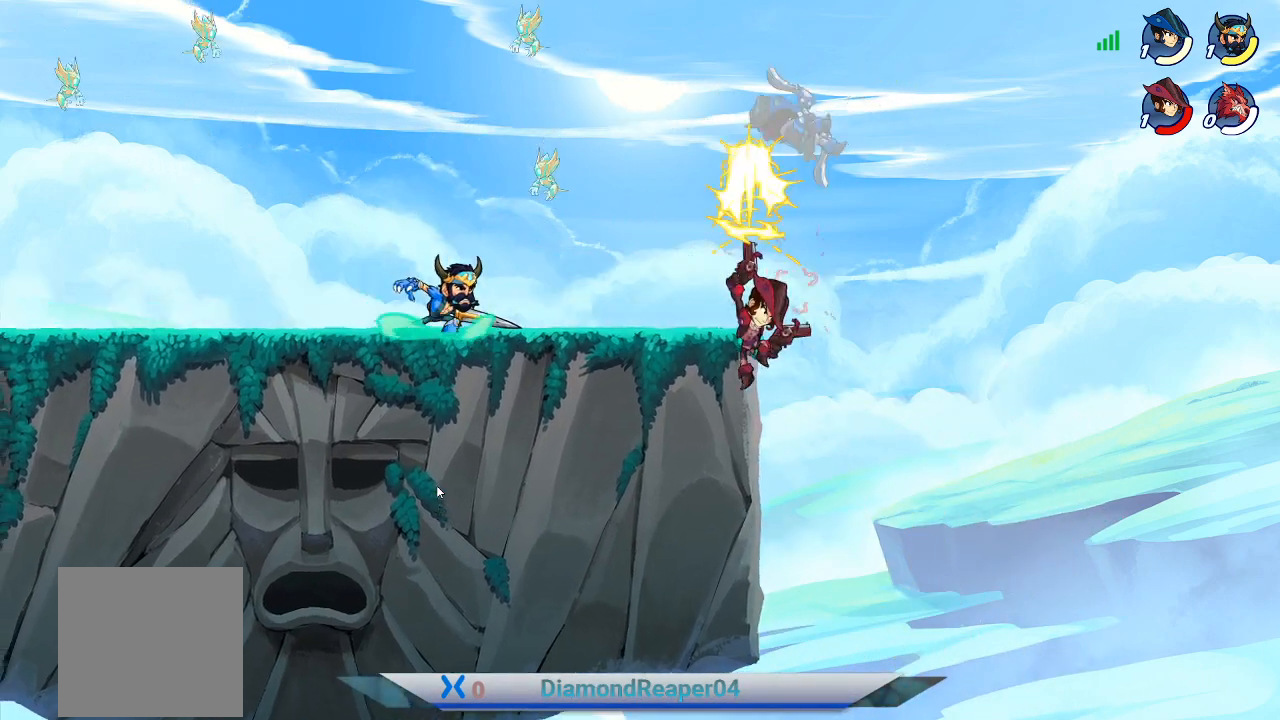
{"buttons": ["Y"], "left_stick": "center", "right_stick": "center", "events": []}
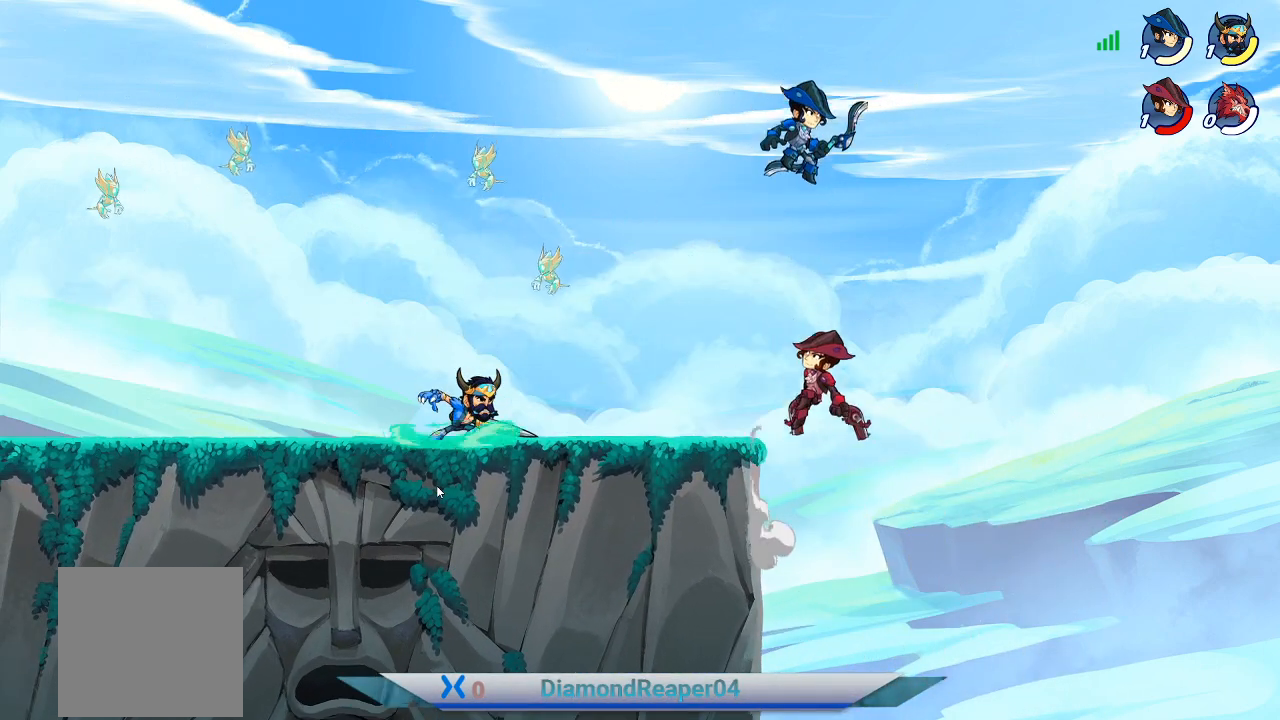
{"buttons": ["Y"], "left_stick": "center", "right_stick": "center", "events": []}
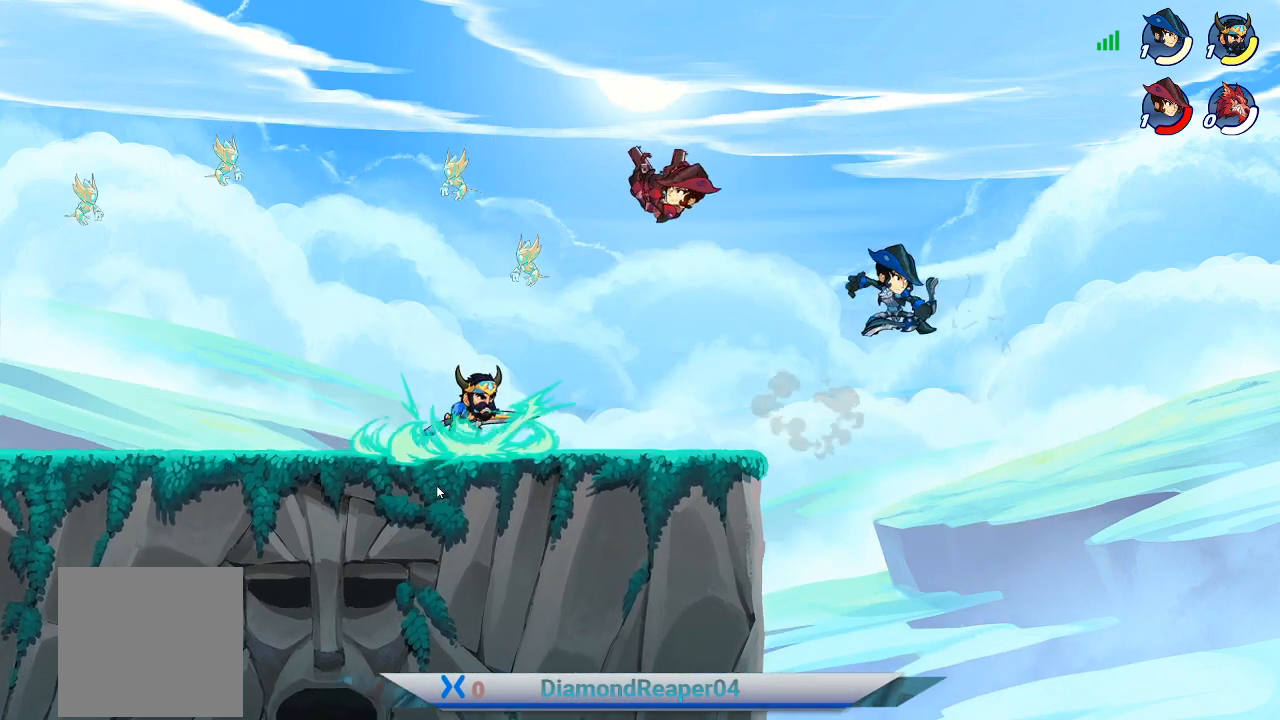
{"buttons": [], "left_stick": "left", "right_stick": "center", "events": [[433, "Y", "up"], [467, "left_stick", "left"]]}
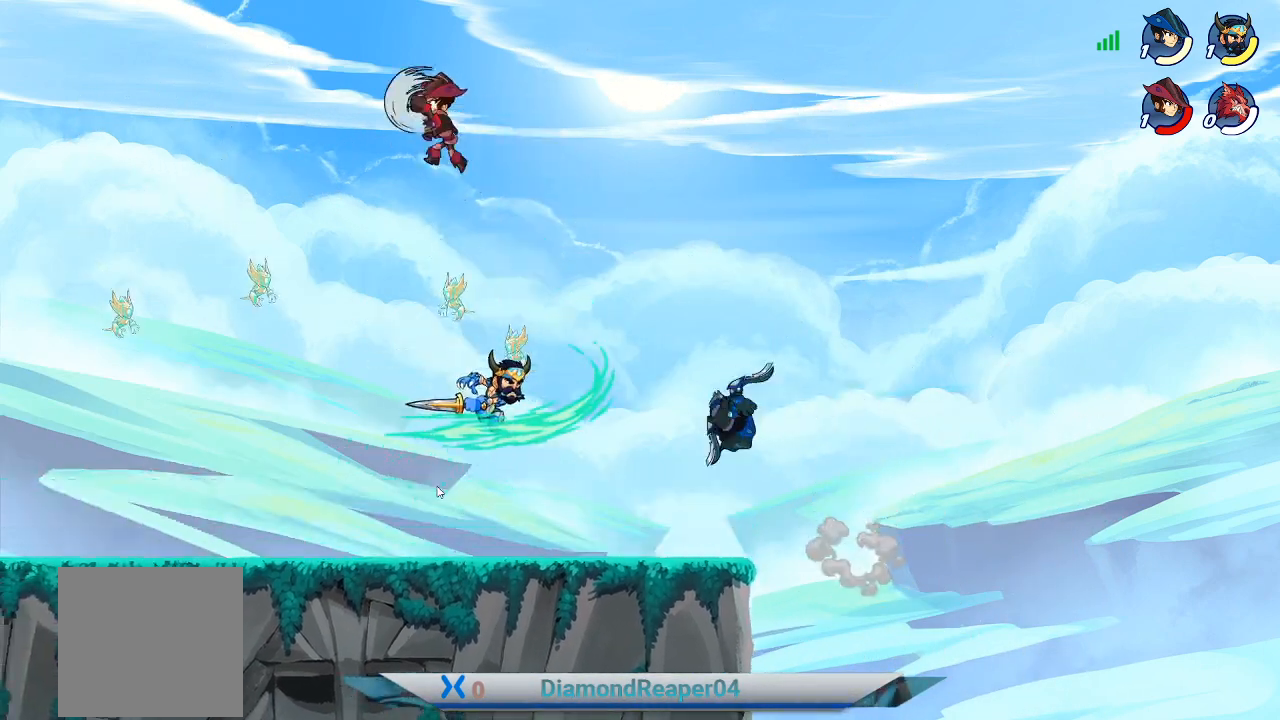
{"buttons": ["Y"], "left_stick": "center", "right_stick": "center", "events": [[367, "left_stick", "up"], [433, "Y", "down"], [433, "left_stick", "center"]]}
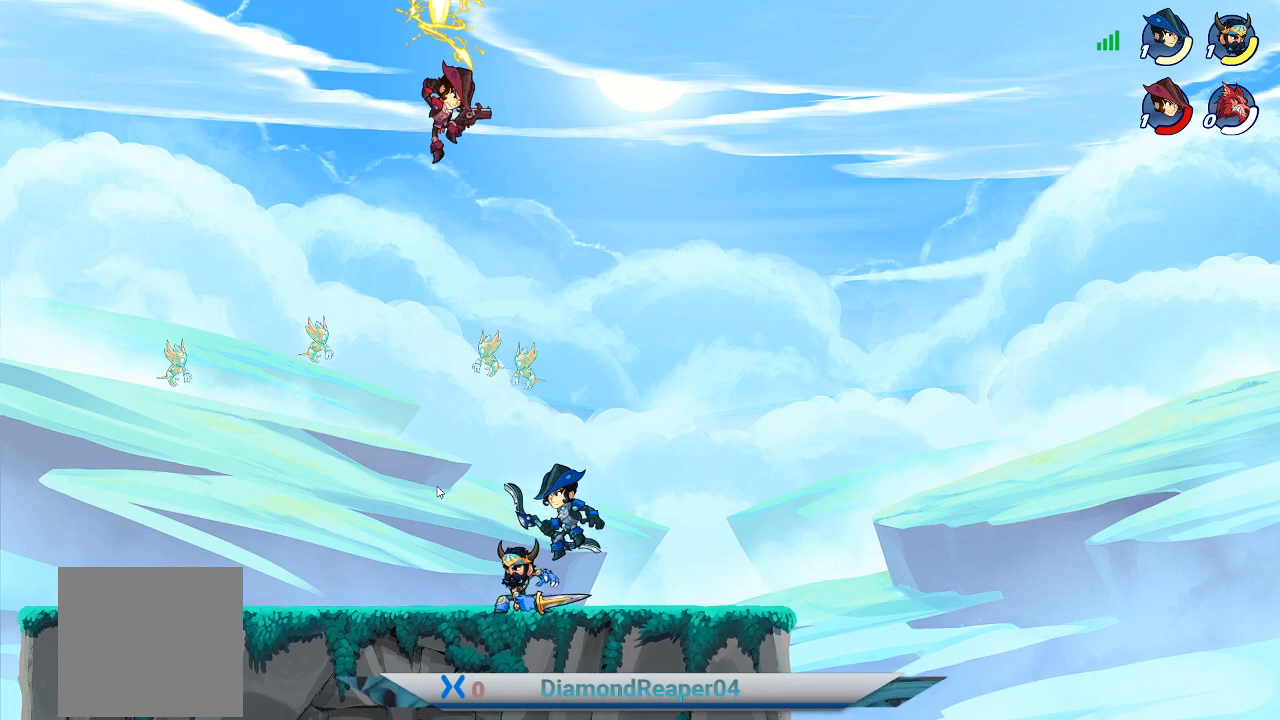
{"buttons": ["Y"], "left_stick": "center", "right_stick": "center", "events": []}
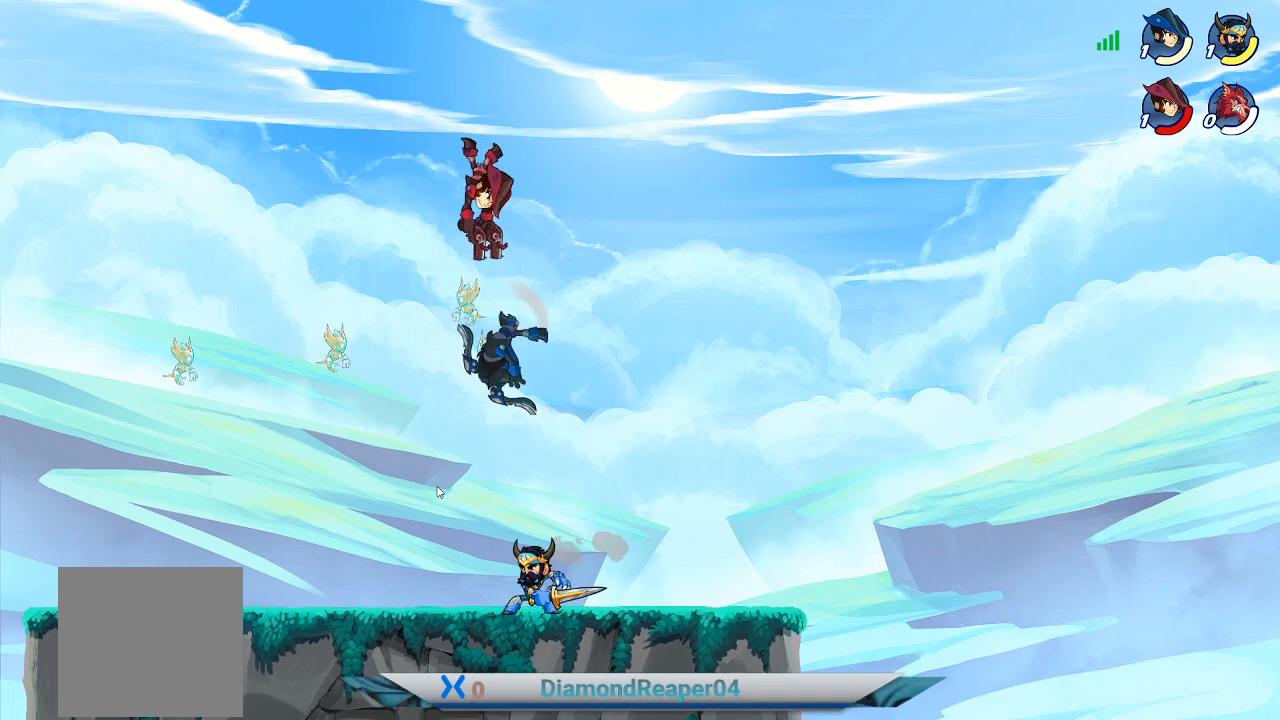
{"buttons": ["Y"], "left_stick": "center", "right_stick": "center", "events": [[367, "Y", "up"], [433, "Y", "down"]]}
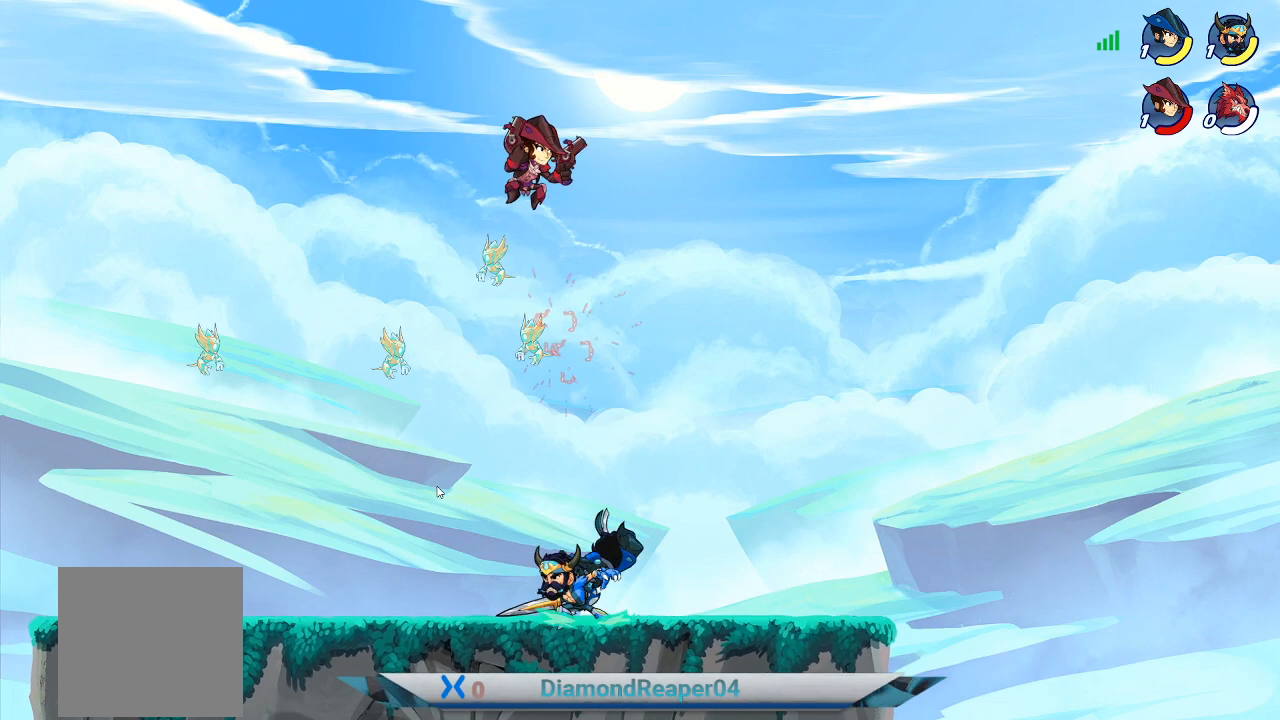
{"buttons": ["Y"], "left_stick": "center", "right_stick": "center", "events": []}
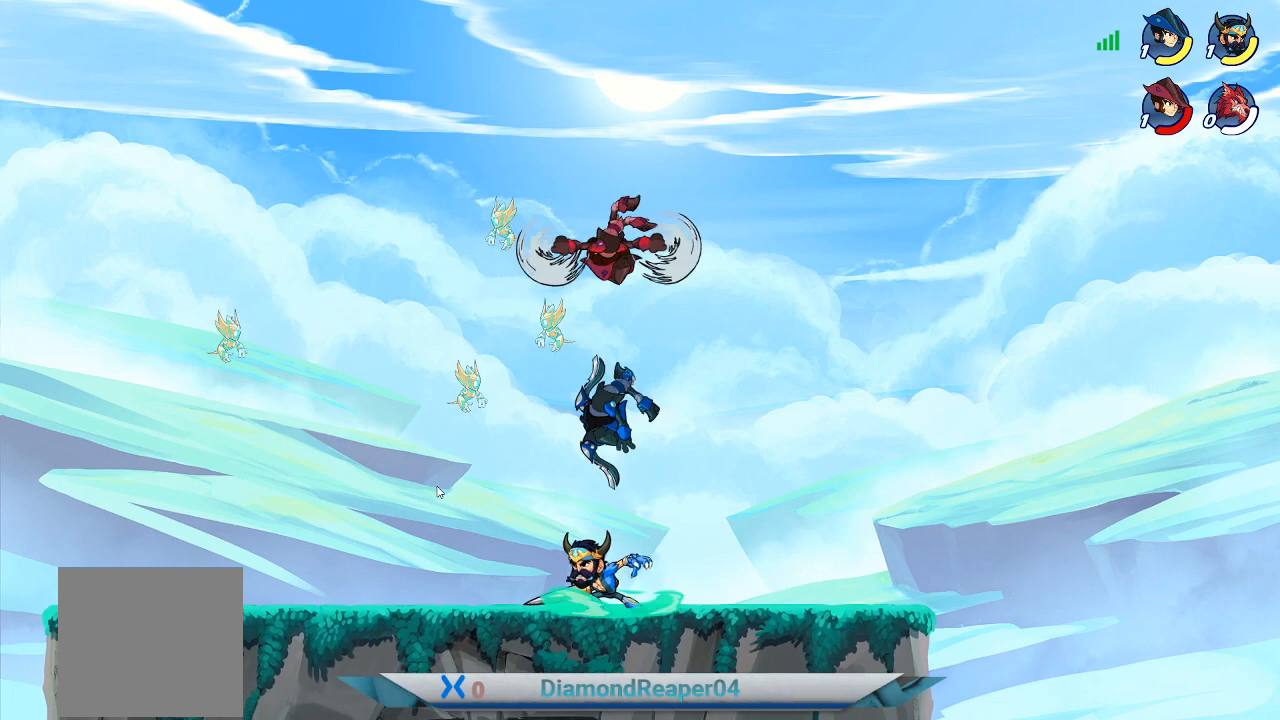
{"buttons": ["Y"], "left_stick": "center", "right_stick": "center", "events": []}
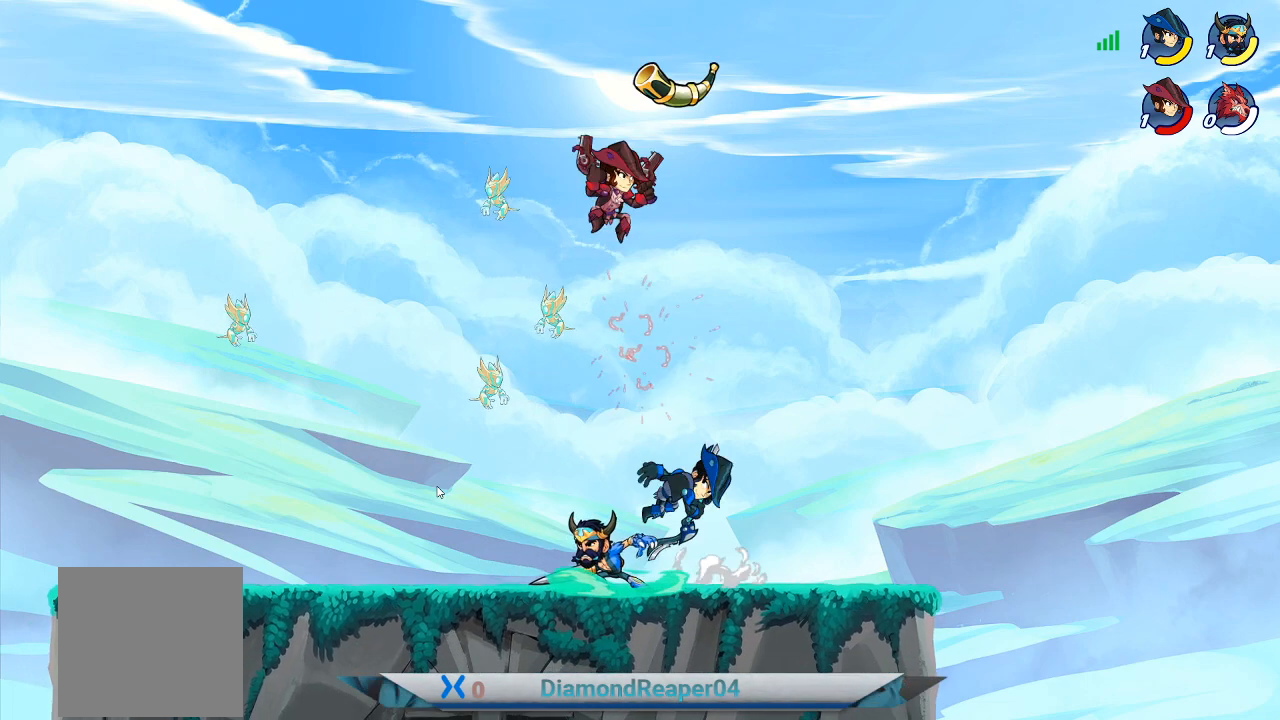
{"buttons": ["Y"], "left_stick": "center", "right_stick": "center", "events": []}
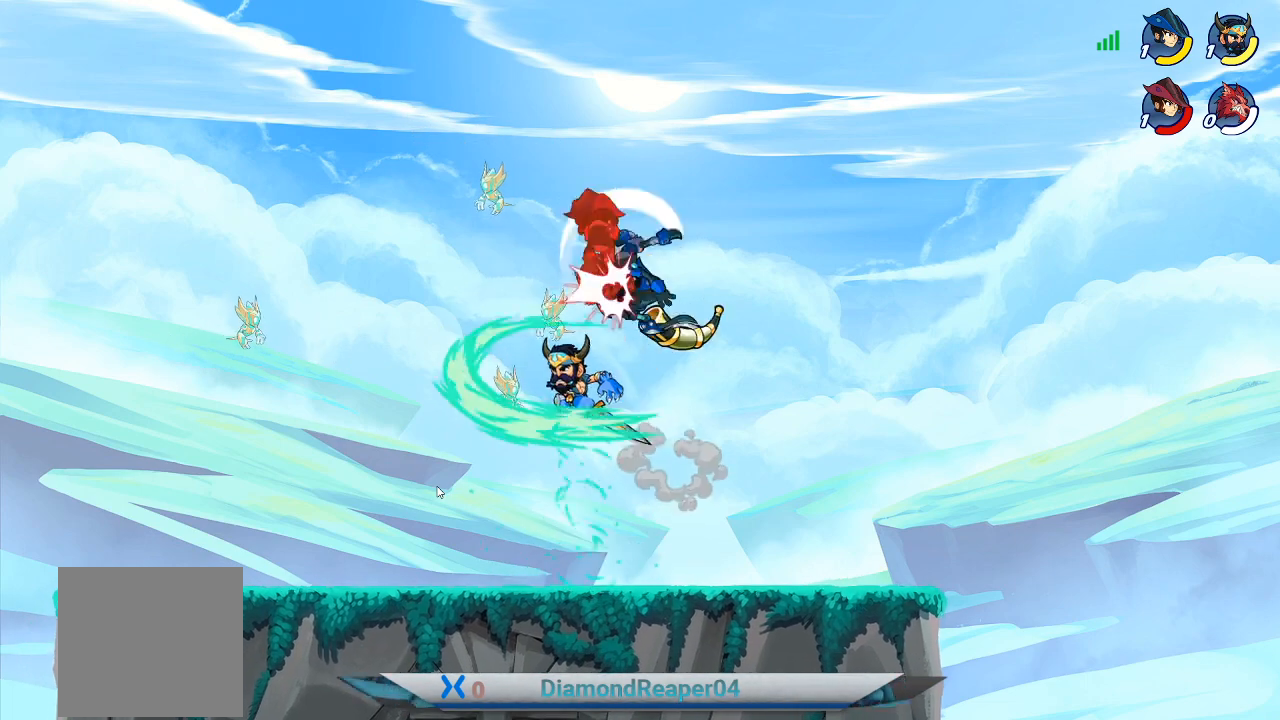
{"buttons": [], "left_stick": "right", "right_stick": "center", "events": [[167, "Y", "up"], [467, "left_stick", "right"]]}
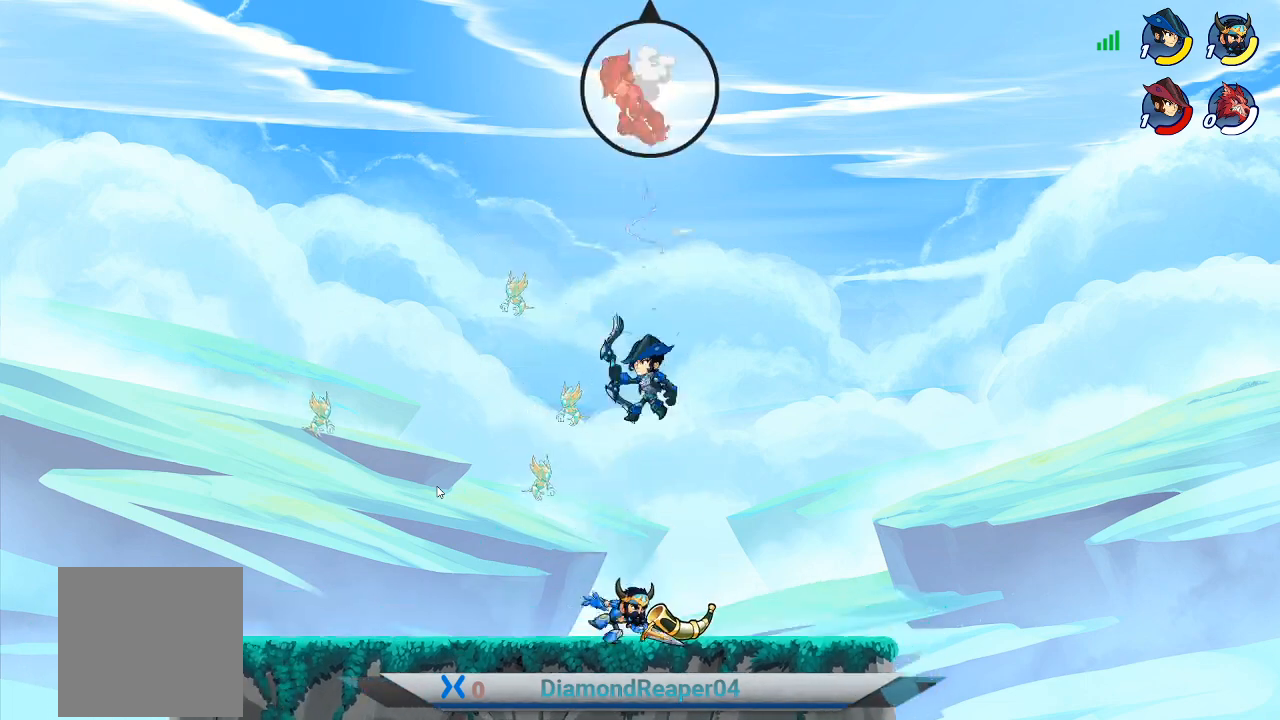
{"buttons": [], "left_stick": "center", "right_stick": "center", "events": [[67, "left_stick", "center"]]}
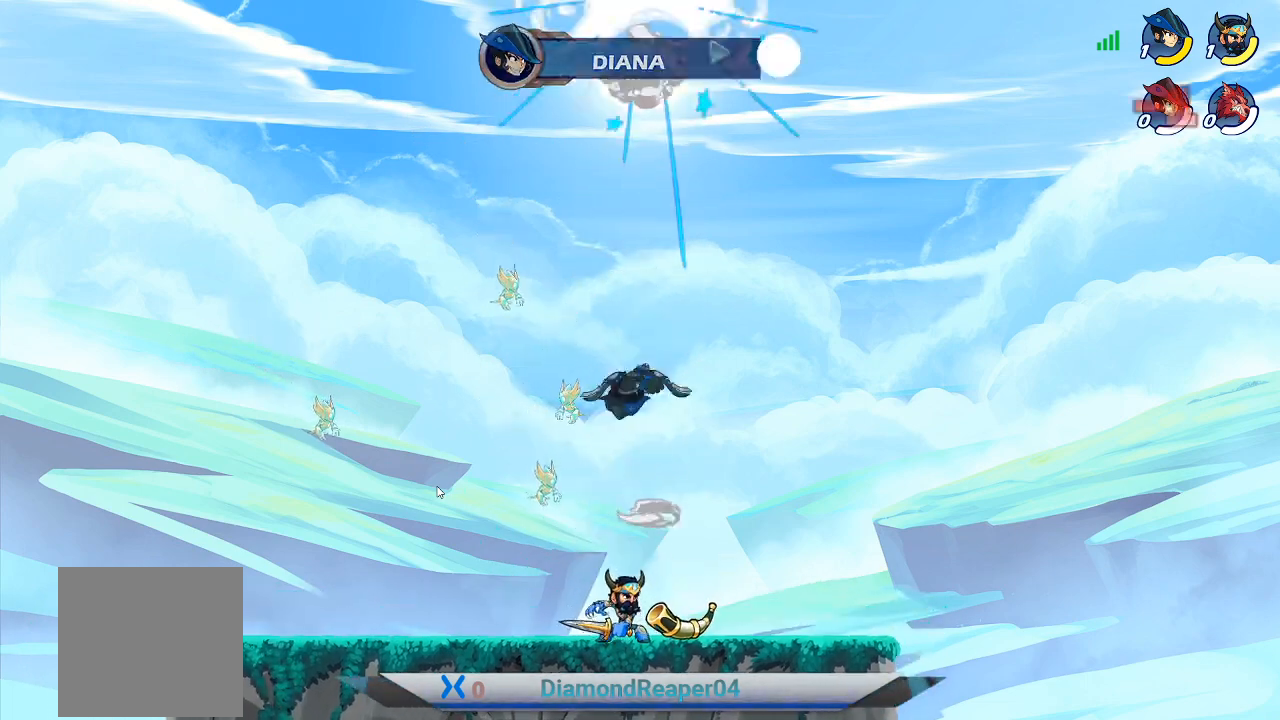
{"buttons": ["A"], "left_stick": "up-right", "right_stick": "center", "events": [[433, "A", "down"], [500, "left_stick", "up-right"]]}
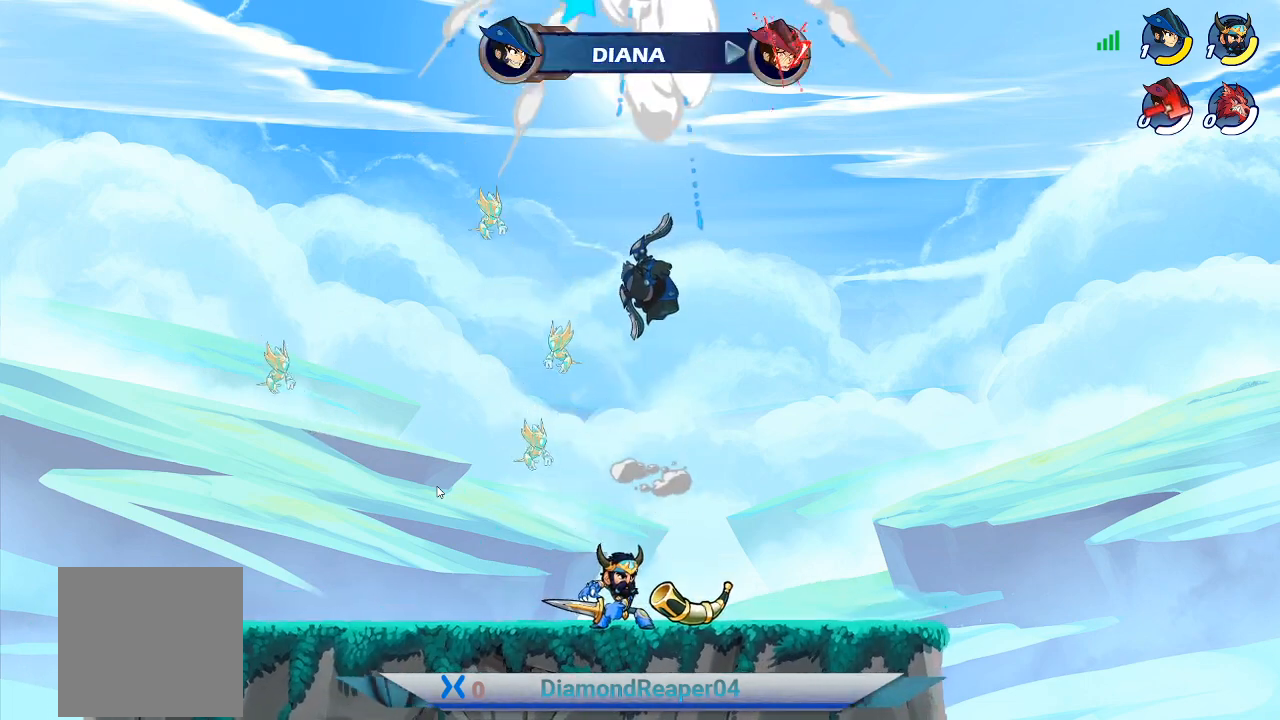
{"buttons": ["A"], "left_stick": "up", "right_stick": "center", "events": [[233, "A", "up"], [367, "left_stick", "up"], [400, "A", "down"]]}
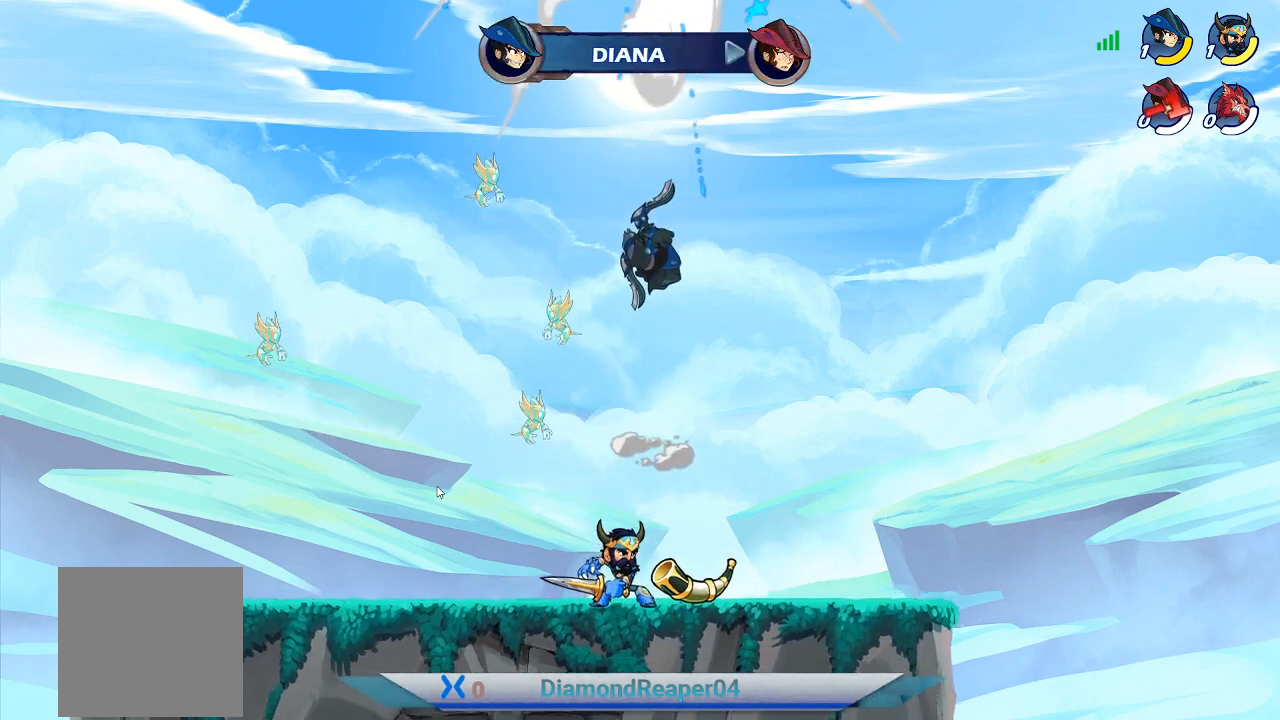
{"buttons": ["A", "L2"], "left_stick": "up", "right_stick": "center", "events": [[67, "A", "up"], [233, "A", "down"], [500, "L2", "down"]]}
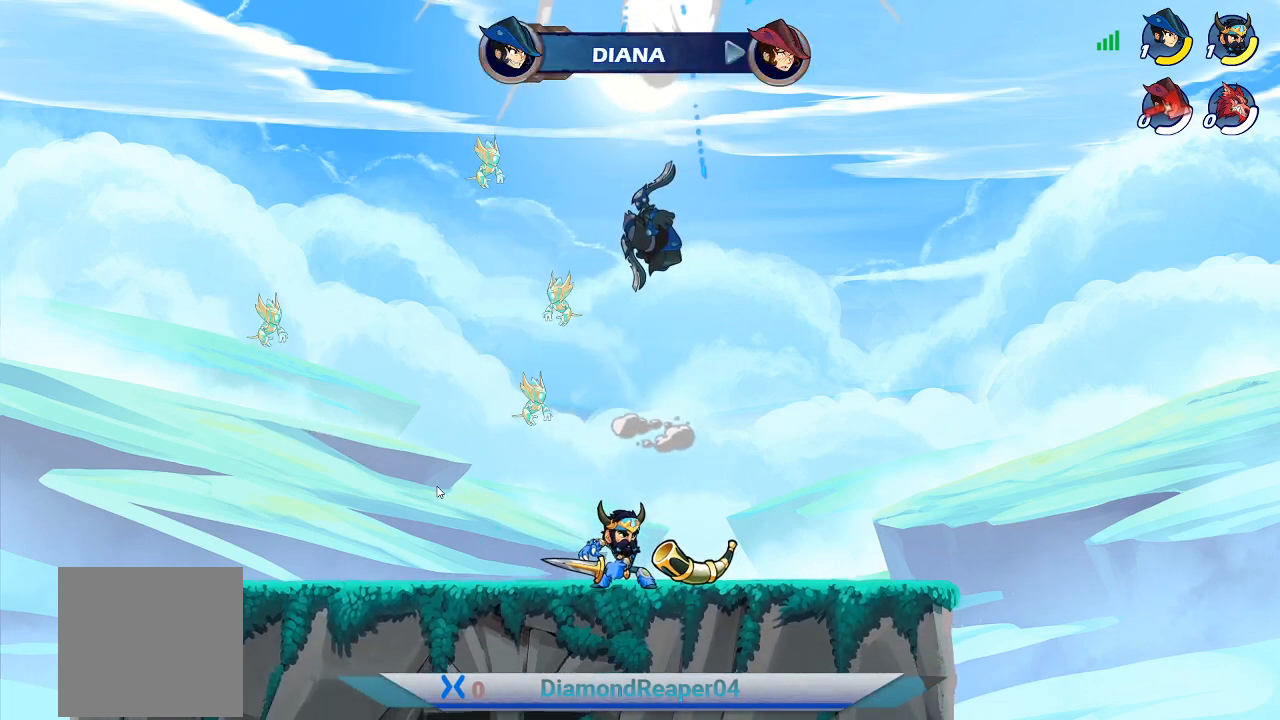
{"buttons": ["A"], "left_stick": "up", "right_stick": "center", "events": [[133, "X", "down"], [267, "L2", "up"], [500, "X", "up"]]}
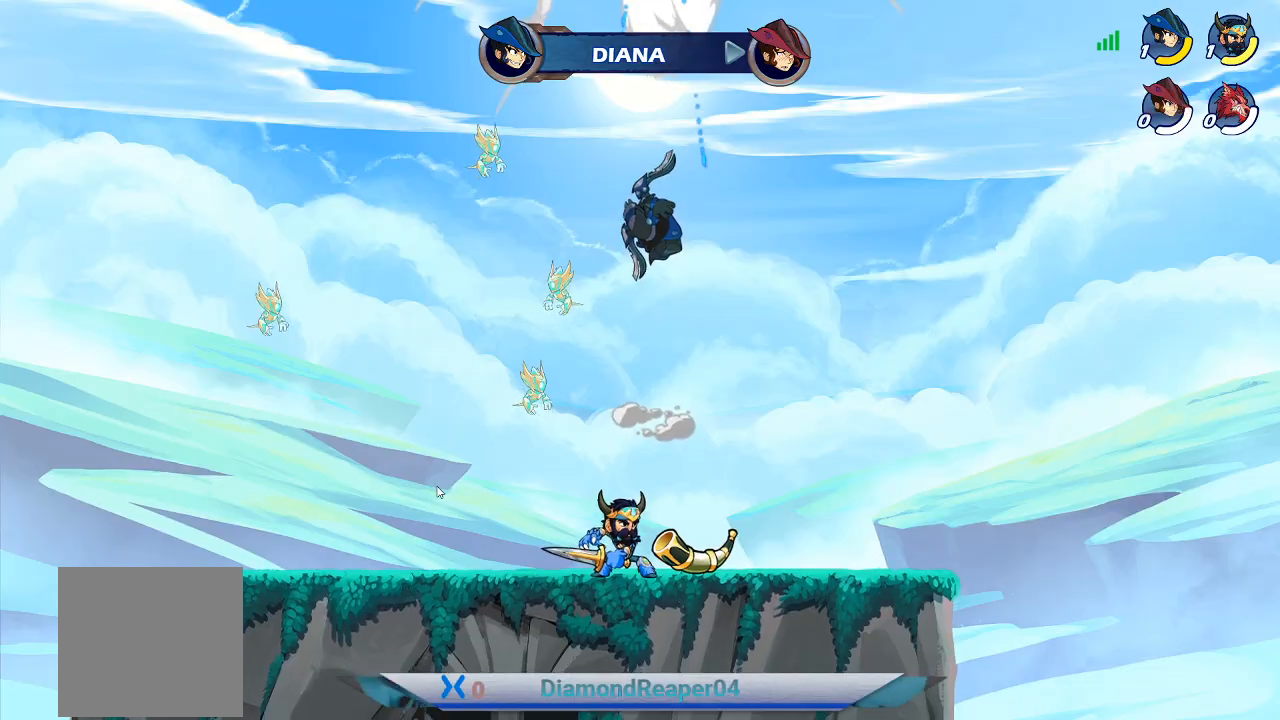
{"buttons": [], "left_stick": "center", "right_stick": "center", "events": [[33, "A", "up"], [33, "left_stick", "center"]]}
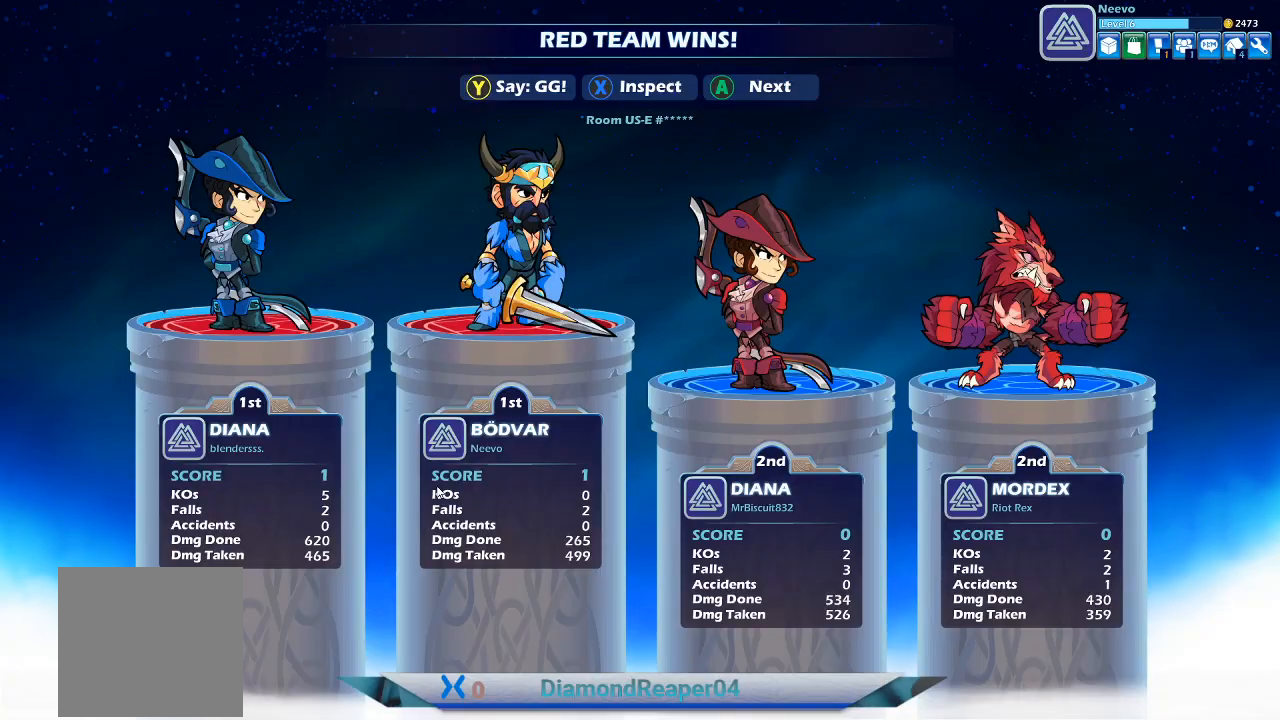
{"buttons": [], "left_stick": "center", "right_stick": "center", "events": []}
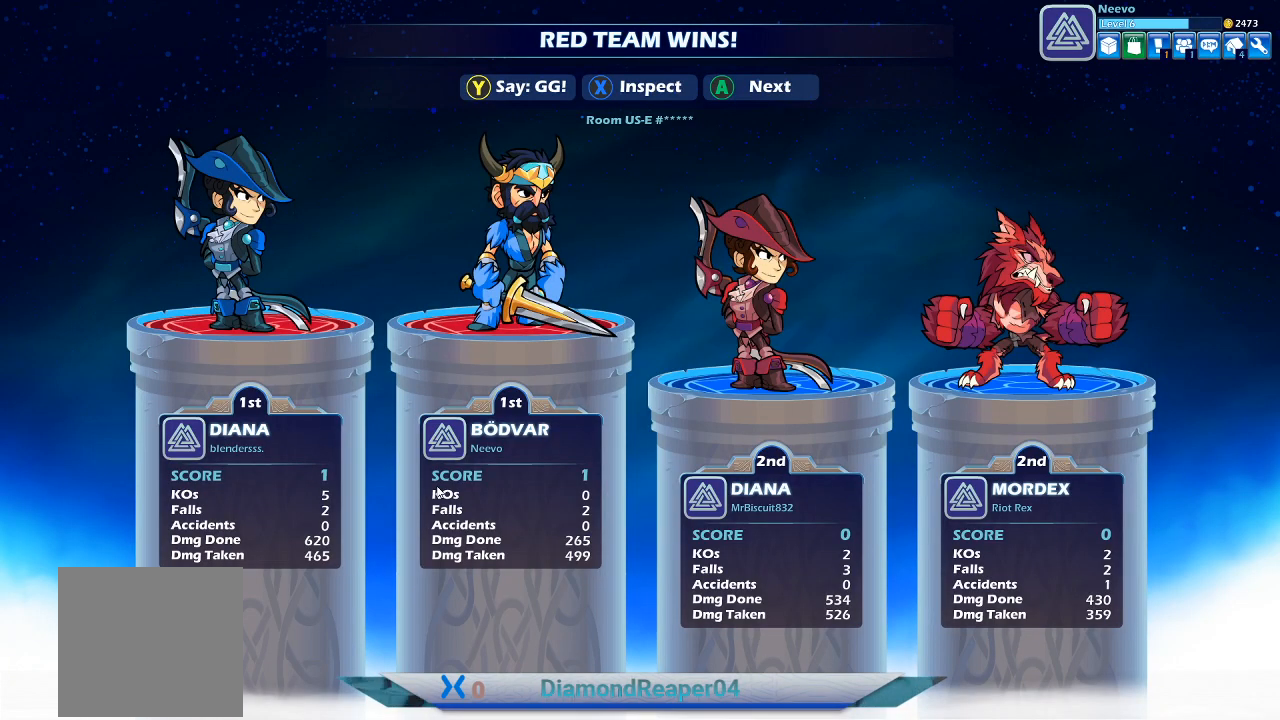
{"buttons": [], "left_stick": "center", "right_stick": "center", "events": []}
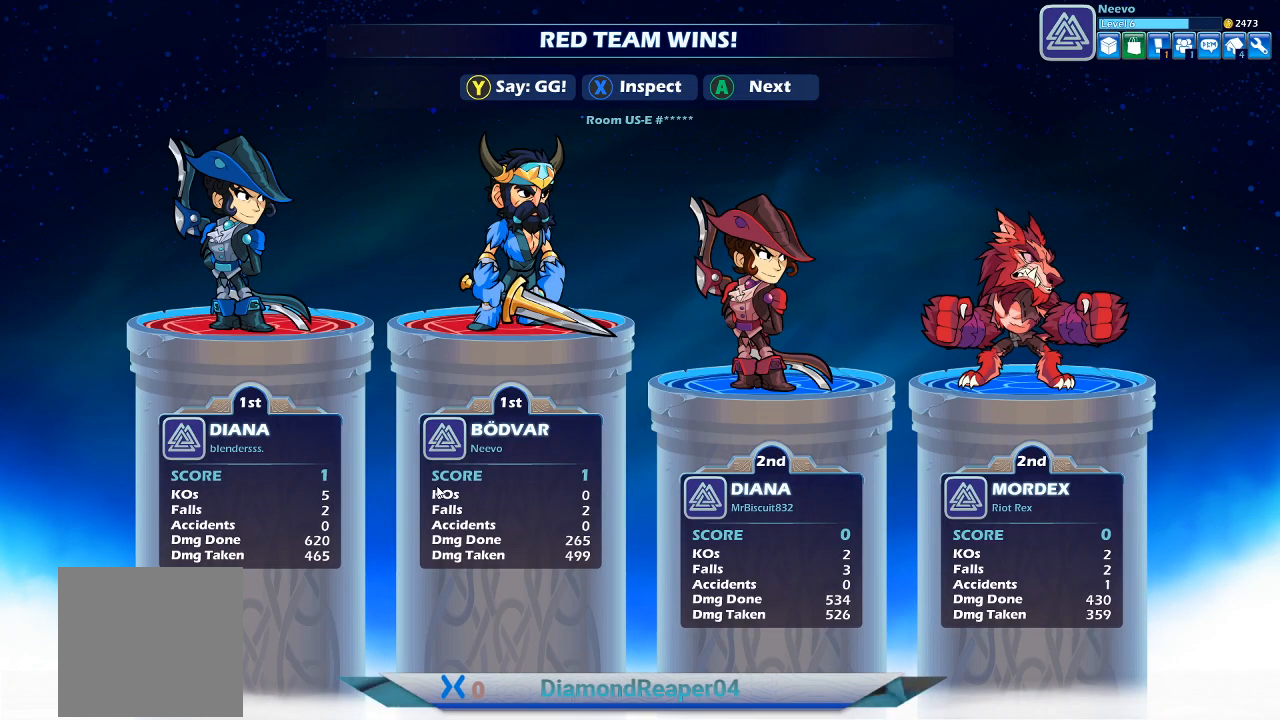
{"buttons": [], "left_stick": "center", "right_stick": "center", "events": []}
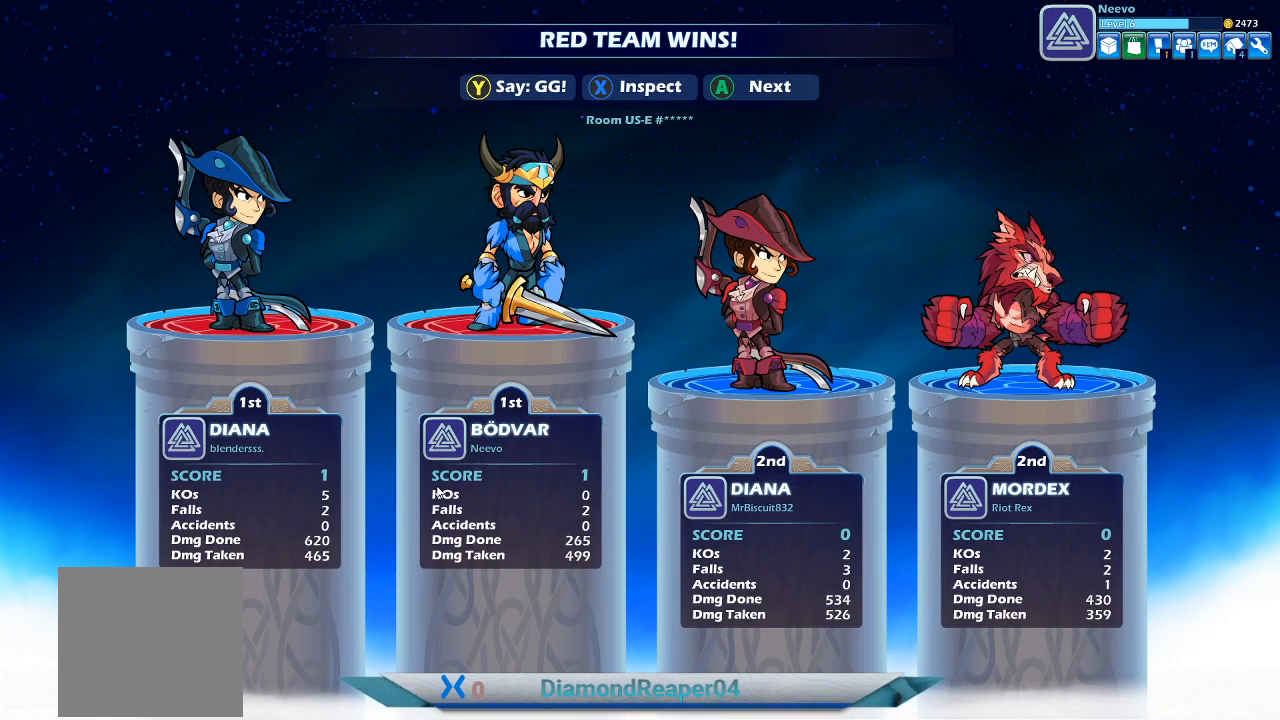
{"buttons": [], "left_stick": "center", "right_stick": "center", "events": []}
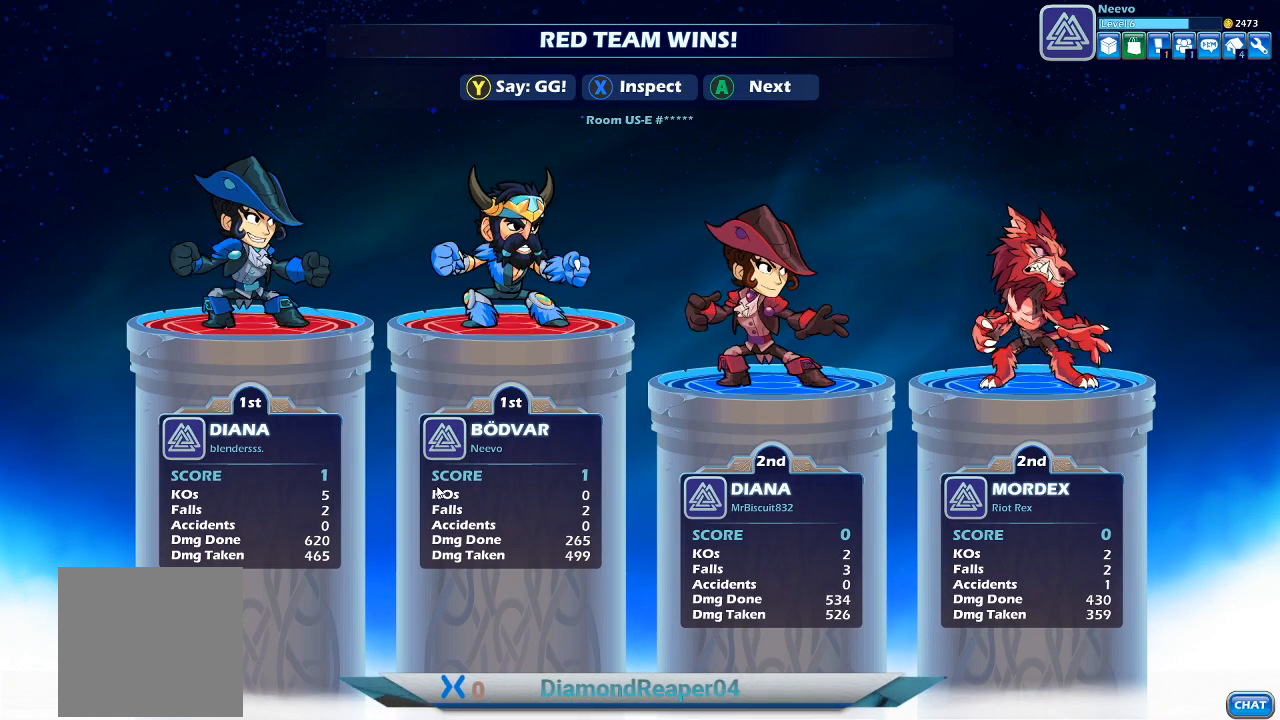
{"buttons": [], "left_stick": "center", "right_stick": "center", "events": []}
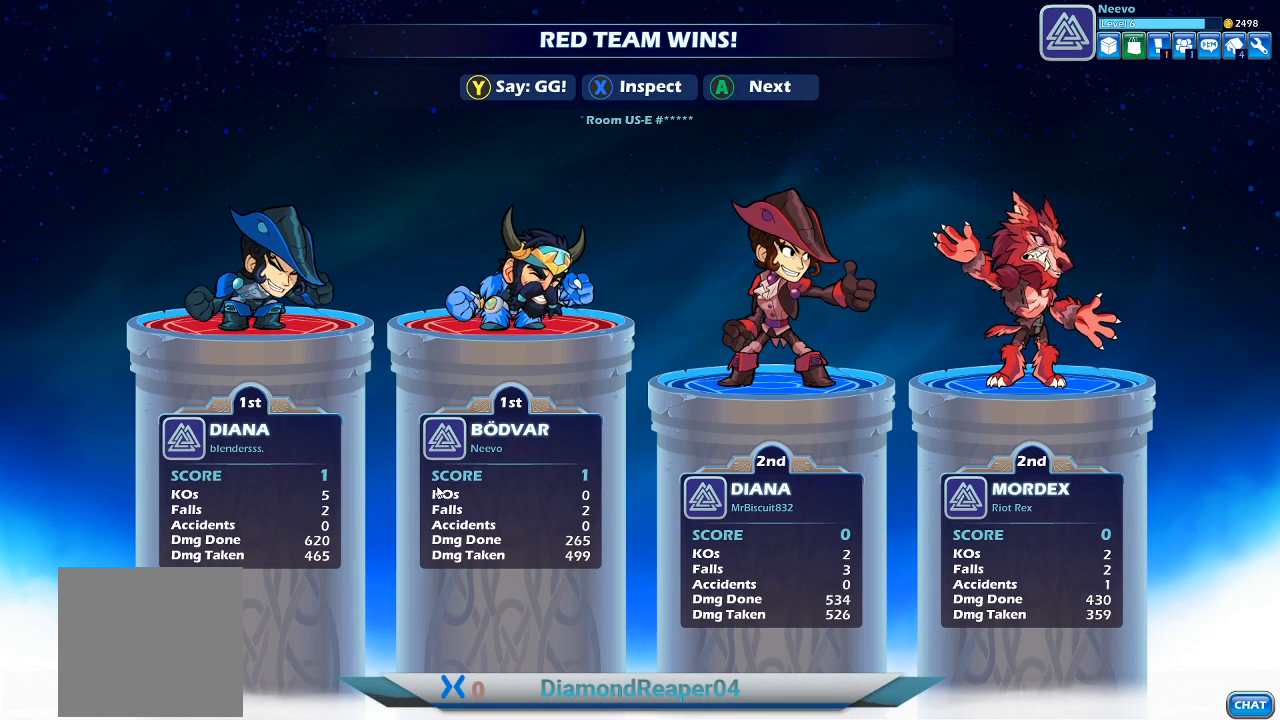
{"buttons": [], "left_stick": "center", "right_stick": "center", "events": []}
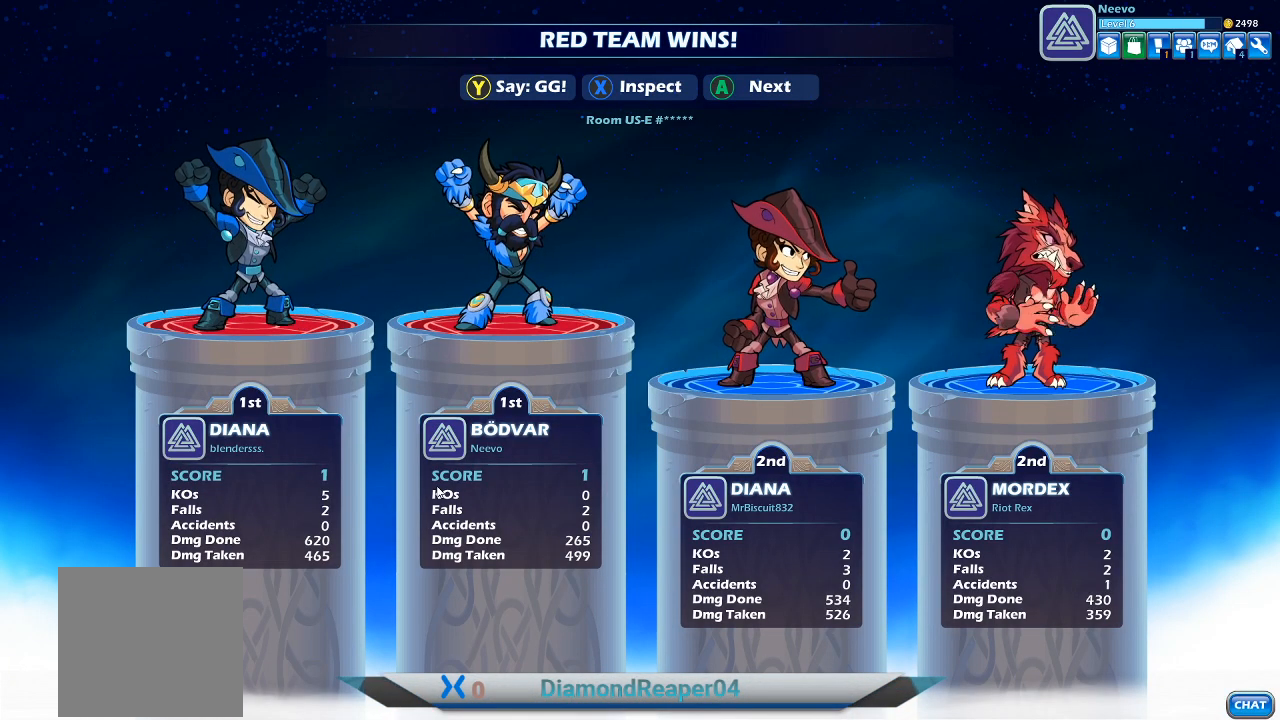
{"buttons": [], "left_stick": "center", "right_stick": "center", "events": []}
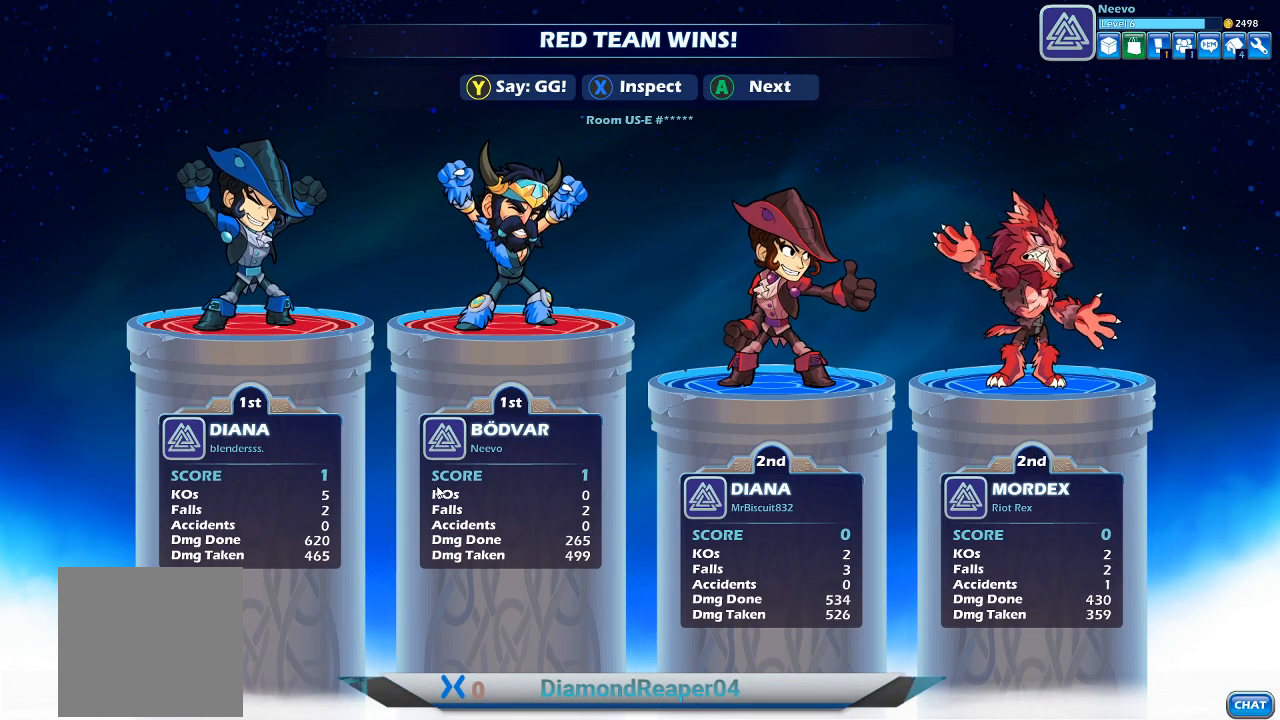
{"buttons": [], "left_stick": "center", "right_stick": "center", "events": []}